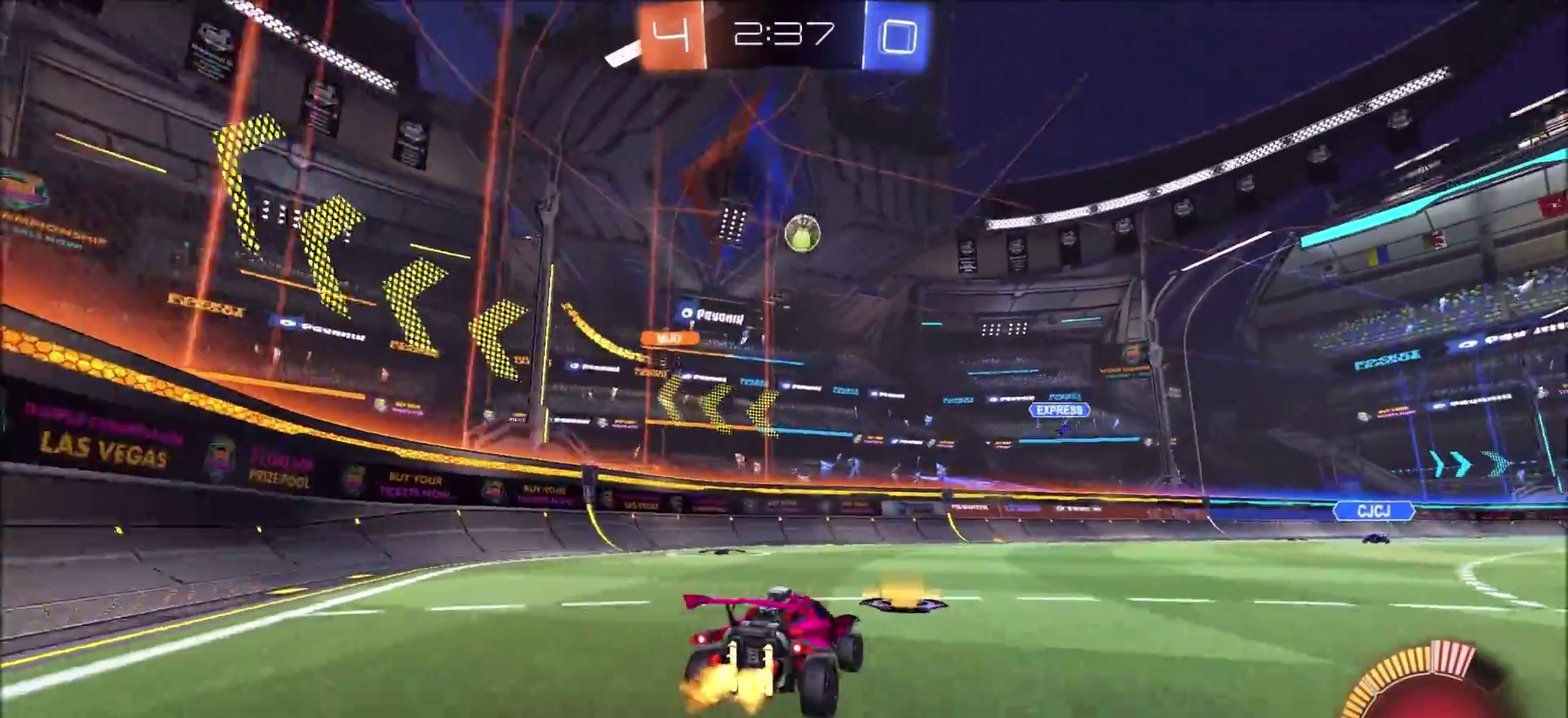
Gameplay with a controller (PlayStation layout); each line is a JSON object with the inputs held at the frame after it. "events" lists button and stick changes between this image and that frame as [ms after this image, input, new state], when the widget could be followed in between. Not read: L3 R1 R3.
{"buttons": ["R2"], "left_stick": "up-right", "right_stick": "center", "events": [[83, "CIRCLE", "down"], [133, "left_stick", "up-right"], [467, "CIRCLE", "up"]]}
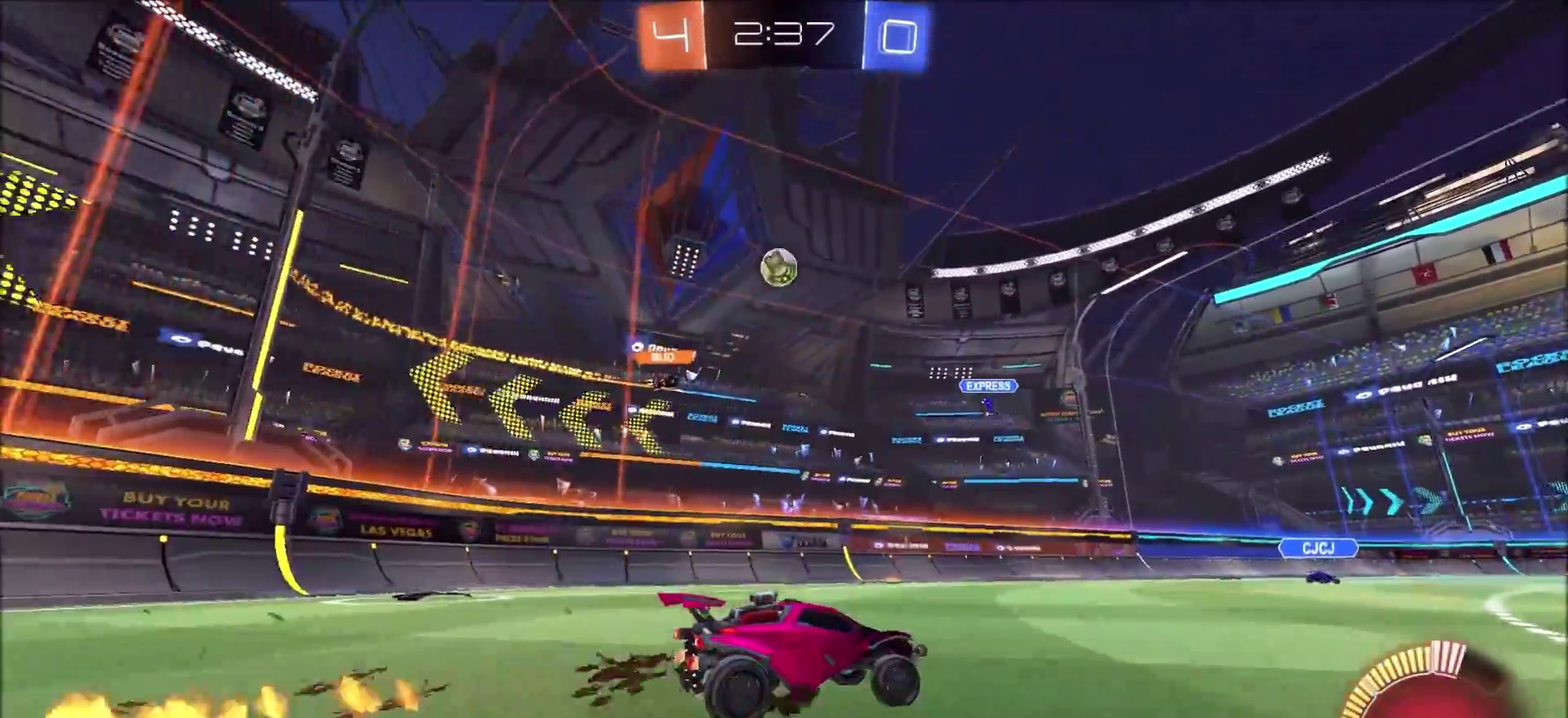
{"buttons": ["R2"], "left_stick": "left", "right_stick": "center", "events": [[67, "L1", "down"], [133, "L1", "up"], [250, "CIRCLE", "down"], [300, "left_stick", "center"], [350, "left_stick", "left"], [483, "CIRCLE", "up"]]}
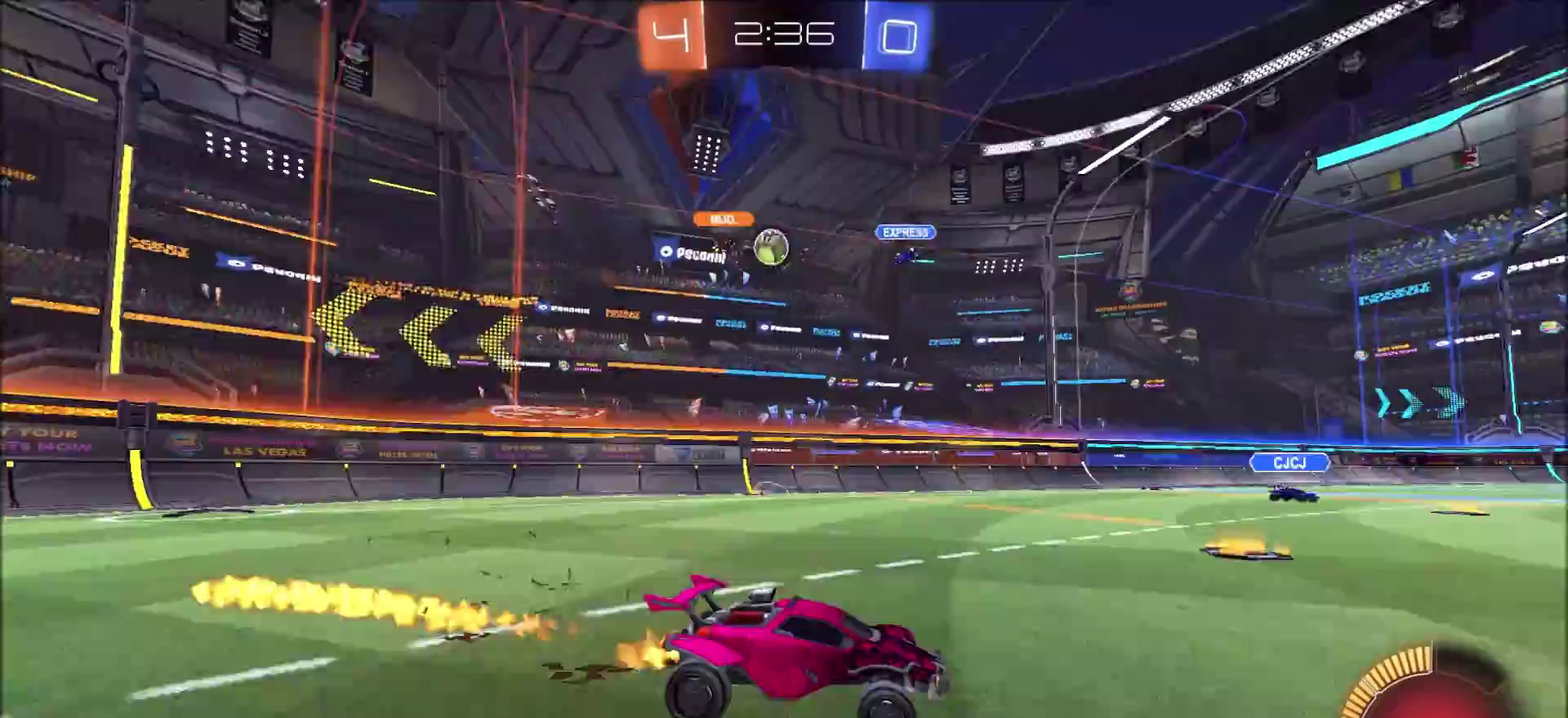
{"buttons": ["CIRCLE", "R2"], "left_stick": "left", "right_stick": "center", "events": [[133, "L1", "down"], [200, "L1", "up"], [233, "CIRCLE", "down"]]}
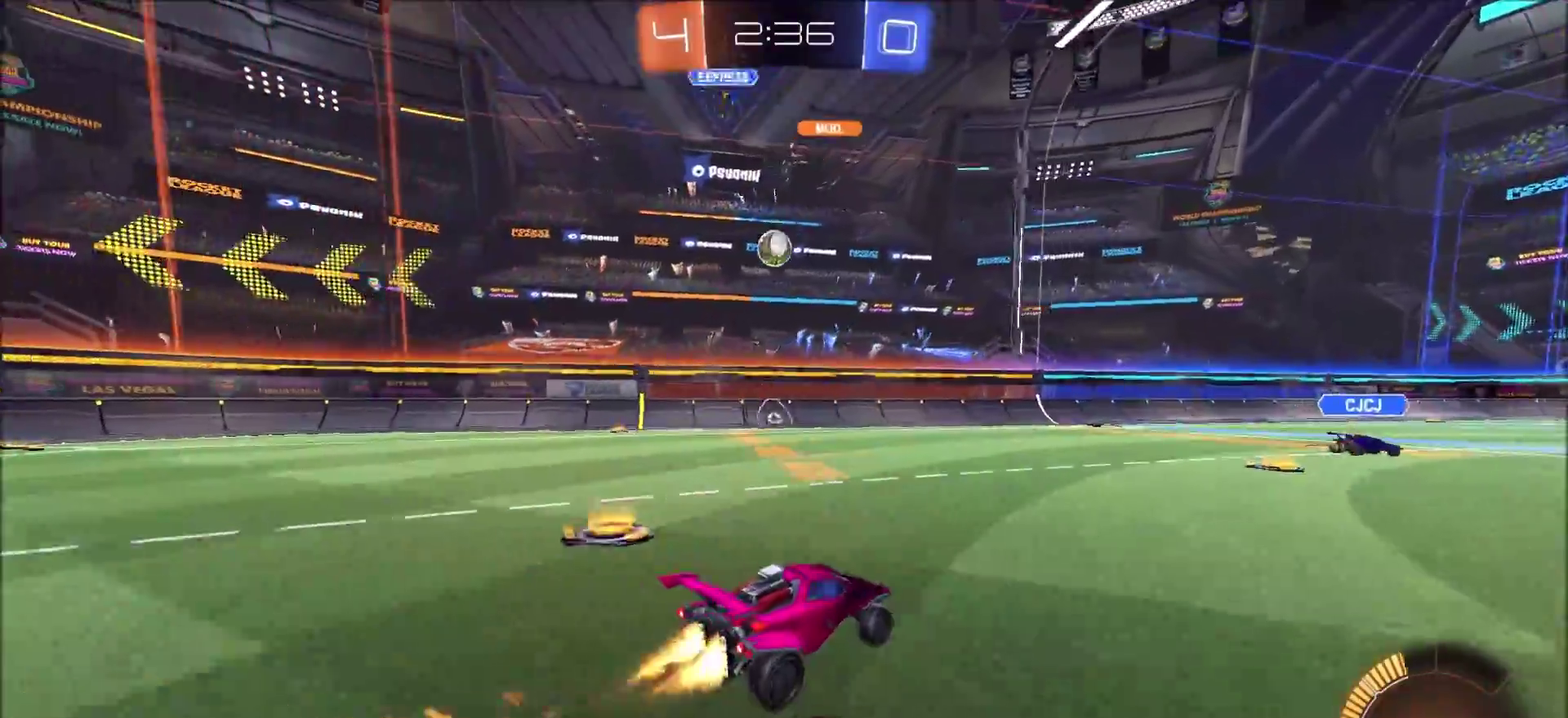
{"buttons": ["R2"], "left_stick": "center", "right_stick": "center", "events": [[17, "left_stick", "up-left"], [67, "left_stick", "center"], [133, "left_stick", "up-left"], [250, "left_stick", "center"], [433, "CIRCLE", "up"]]}
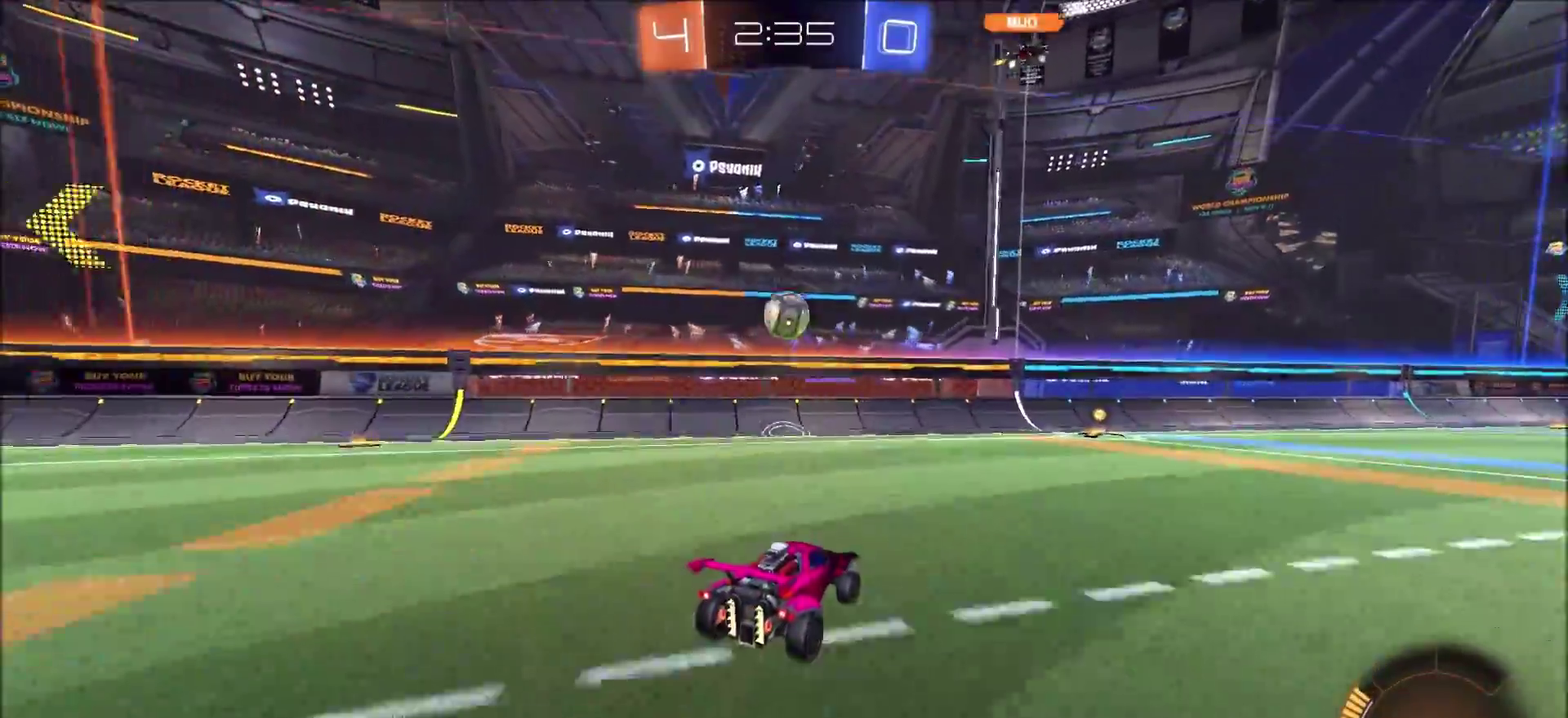
{"buttons": ["CROSS", "L1", "R2"], "left_stick": "down-right", "right_stick": "center", "events": [[17, "R2", "up"], [300, "left_stick", "down"], [317, "CROSS", "down"], [367, "L1", "down"], [483, "R2", "down"], [483, "left_stick", "down-right"]]}
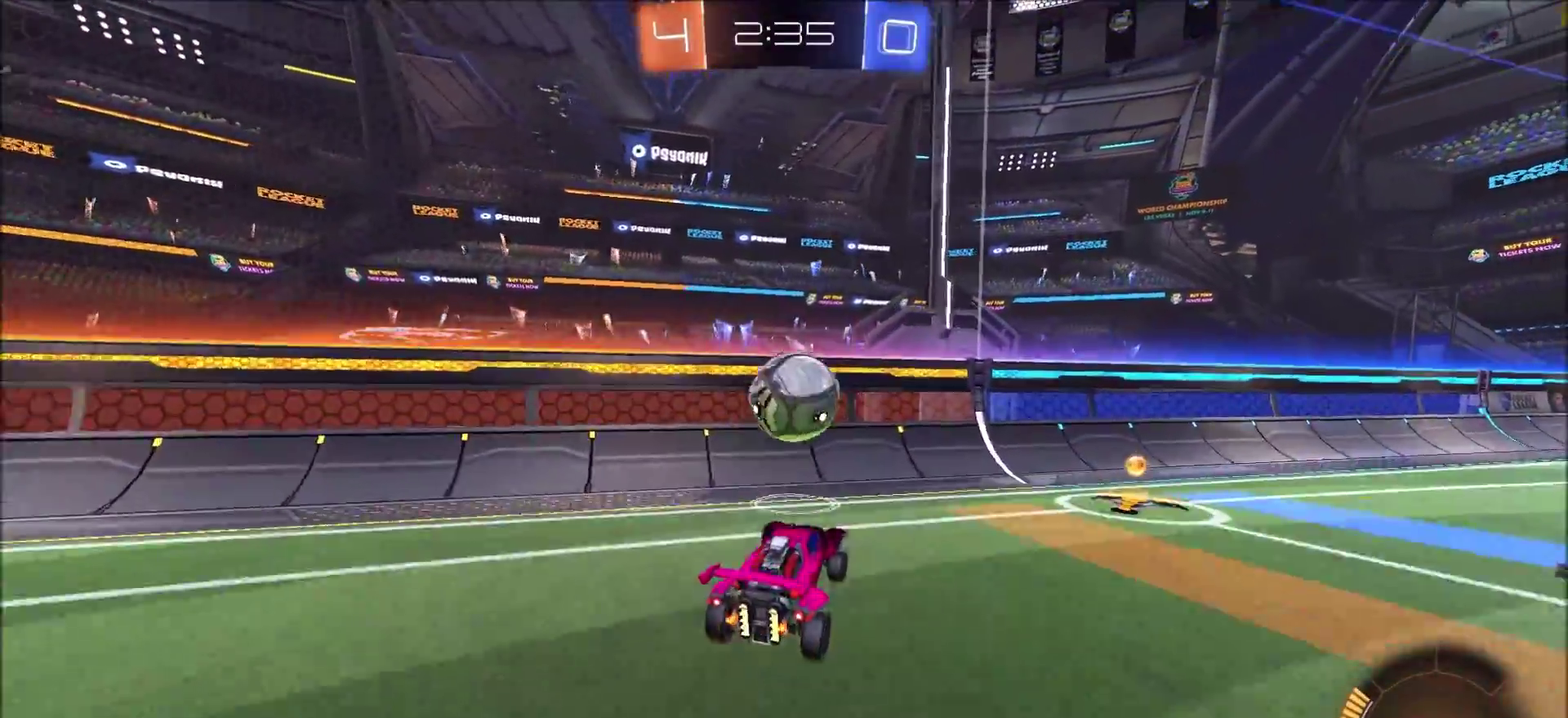
{"buttons": ["CIRCLE", "R2"], "left_stick": "up-right", "right_stick": "center", "events": [[17, "CROSS", "up"], [67, "CIRCLE", "down"], [67, "L1", "up"], [100, "left_stick", "center"], [267, "CROSS", "down"], [400, "CROSS", "up"], [400, "left_stick", "up-right"]]}
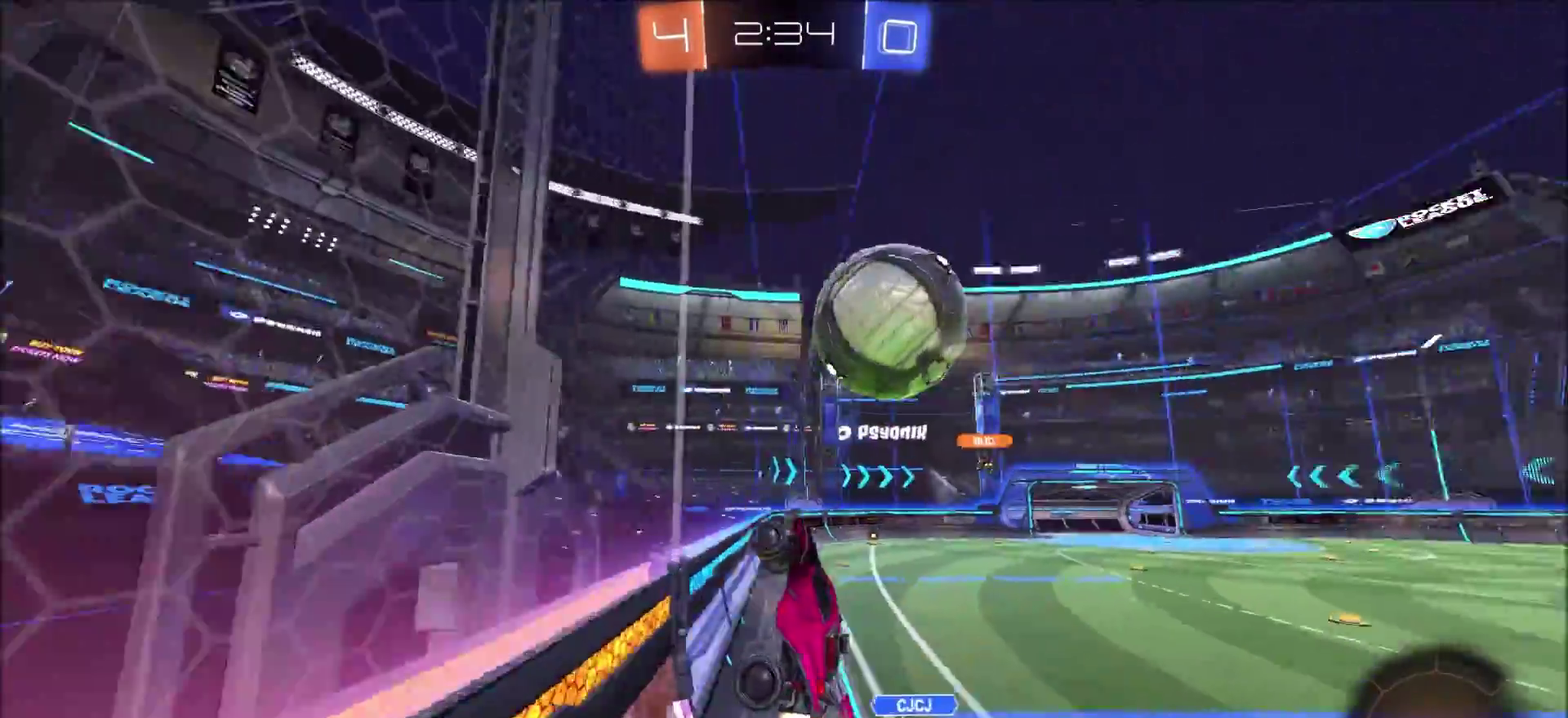
{"buttons": ["CIRCLE", "R2"], "left_stick": "up-right", "right_stick": "center", "events": []}
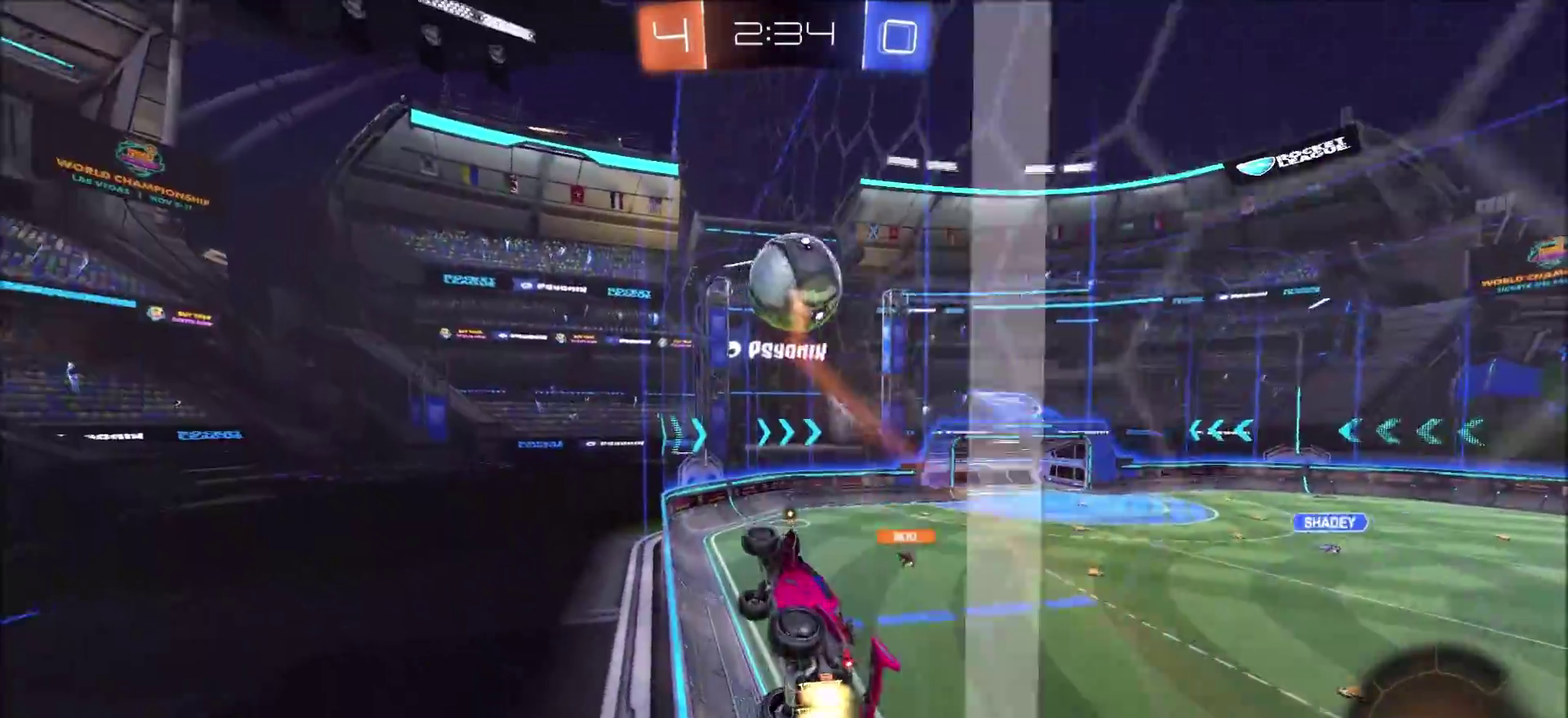
{"buttons": ["CIRCLE", "R2"], "left_stick": "center", "right_stick": "center", "events": [[67, "left_stick", "center"], [150, "left_stick", "left"], [267, "left_stick", "center"]]}
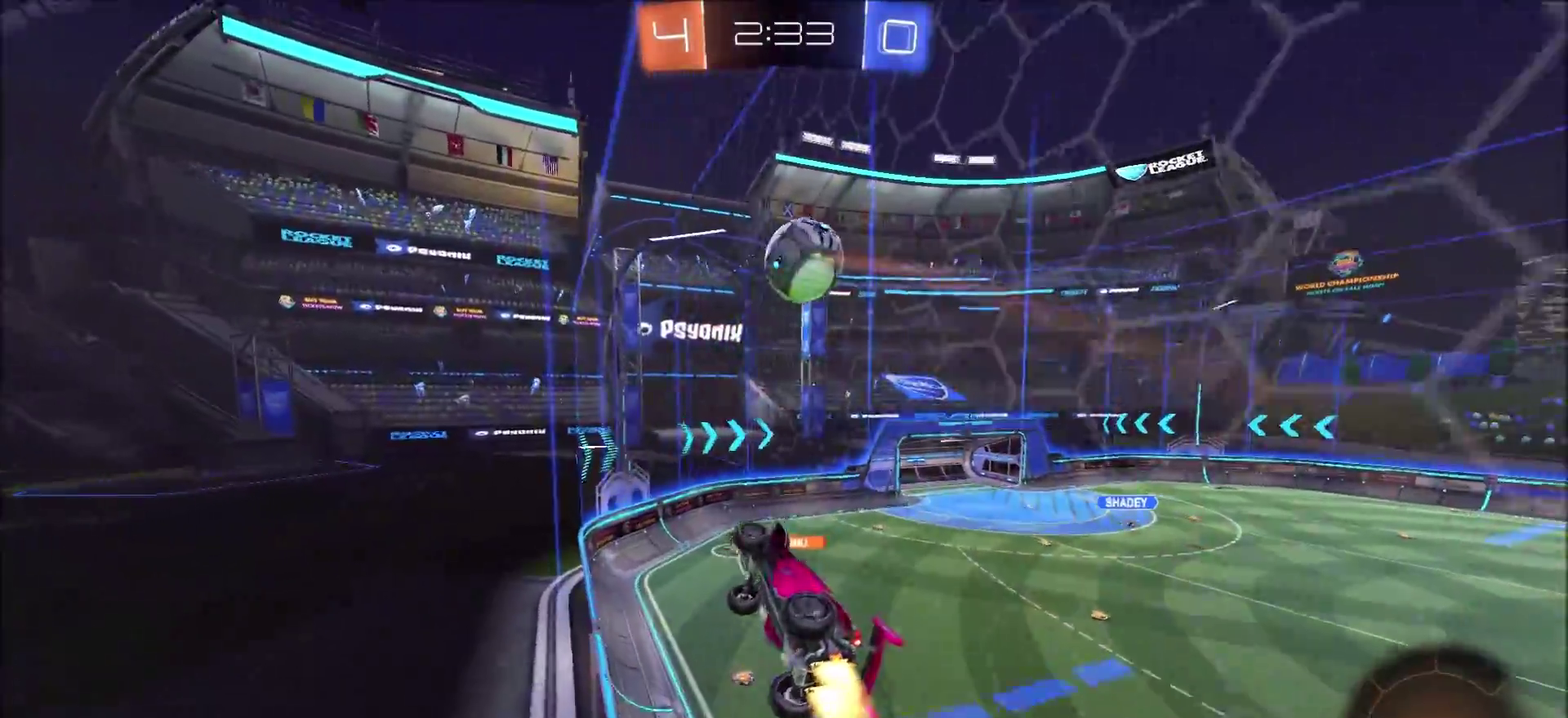
{"buttons": [], "left_stick": "up", "right_stick": "center", "events": [[17, "left_stick", "right"], [50, "CROSS", "down"], [100, "left_stick", "center"], [183, "CIRCLE", "up"], [183, "CROSS", "up"], [300, "R2", "up"], [500, "left_stick", "up"]]}
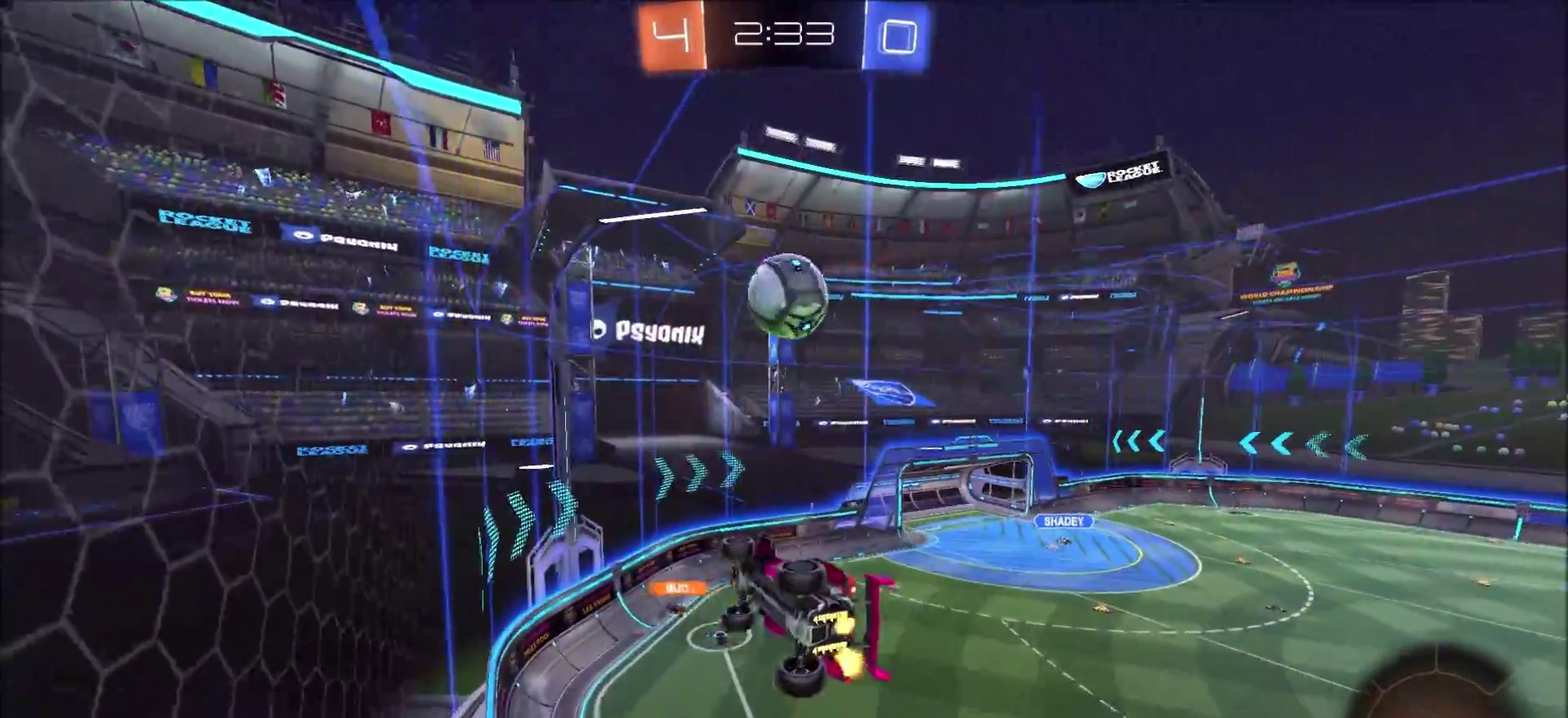
{"buttons": [], "left_stick": "down-right", "right_stick": "center", "events": [[50, "CROSS", "down"], [133, "CROSS", "up"], [133, "left_stick", "center"], [450, "left_stick", "down-right"]]}
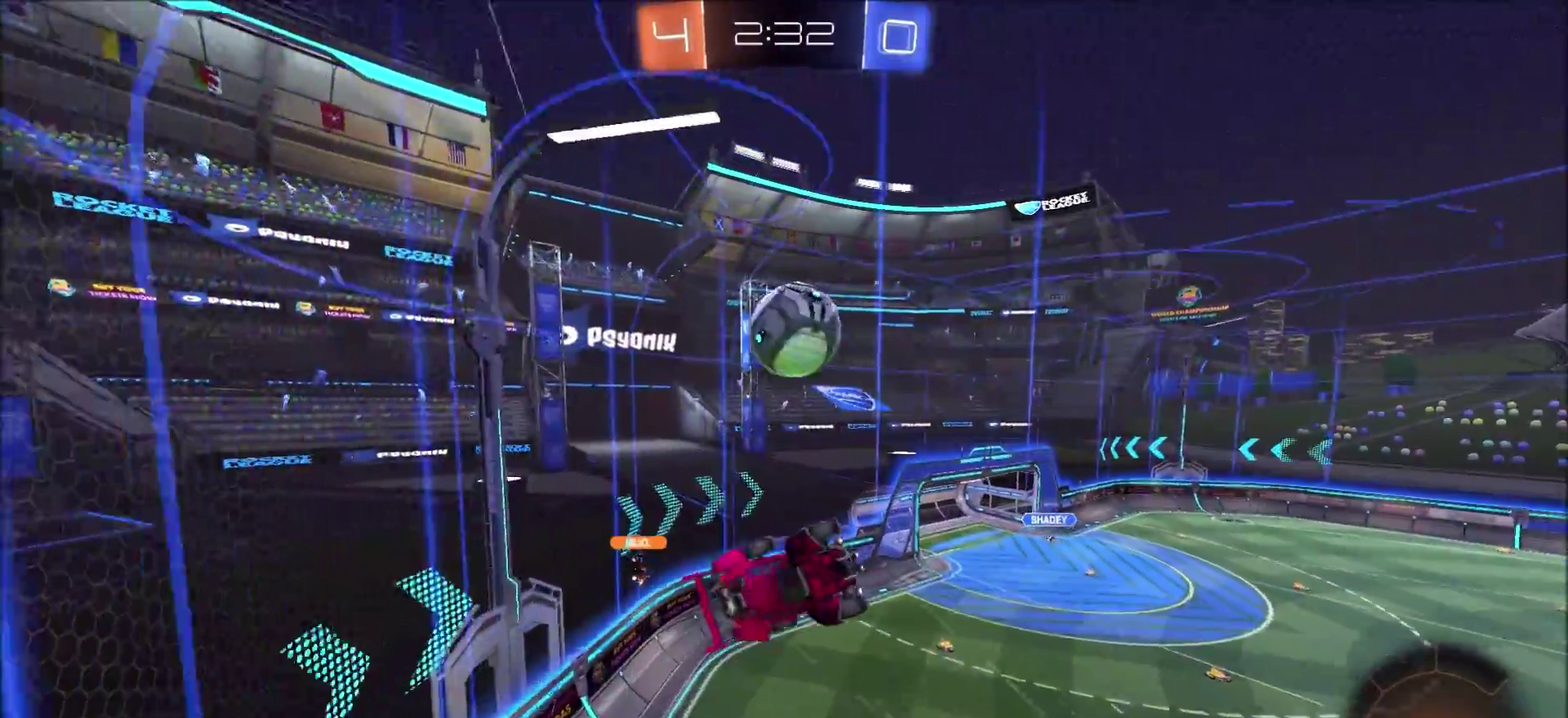
{"buttons": ["R2"], "left_stick": "down-right", "right_stick": "center", "events": [[333, "R2", "down"]]}
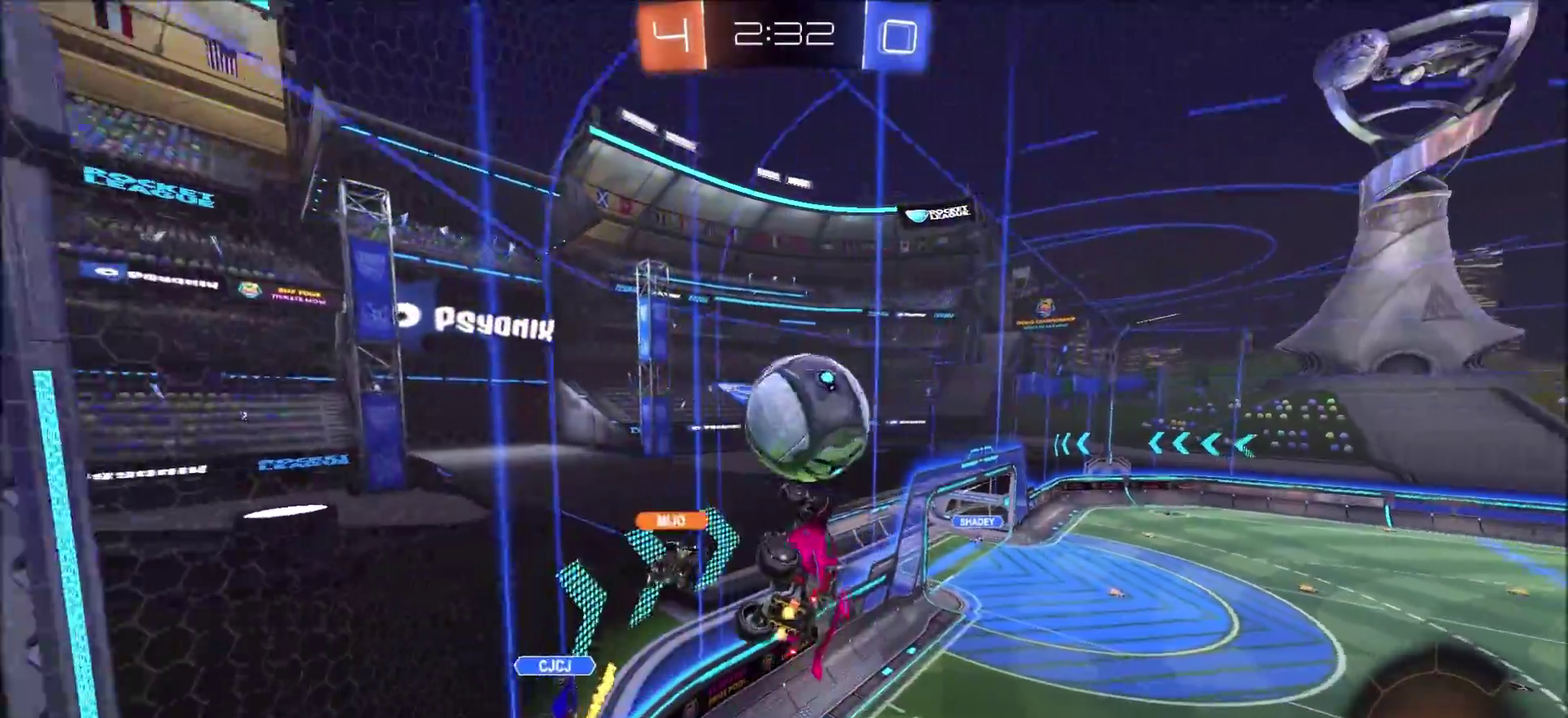
{"buttons": ["R2"], "left_stick": "left", "right_stick": "center", "events": [[17, "left_stick", "down"], [67, "left_stick", "down-left"], [83, "L1", "down"], [167, "L1", "up"], [300, "left_stick", "down"], [417, "left_stick", "left"]]}
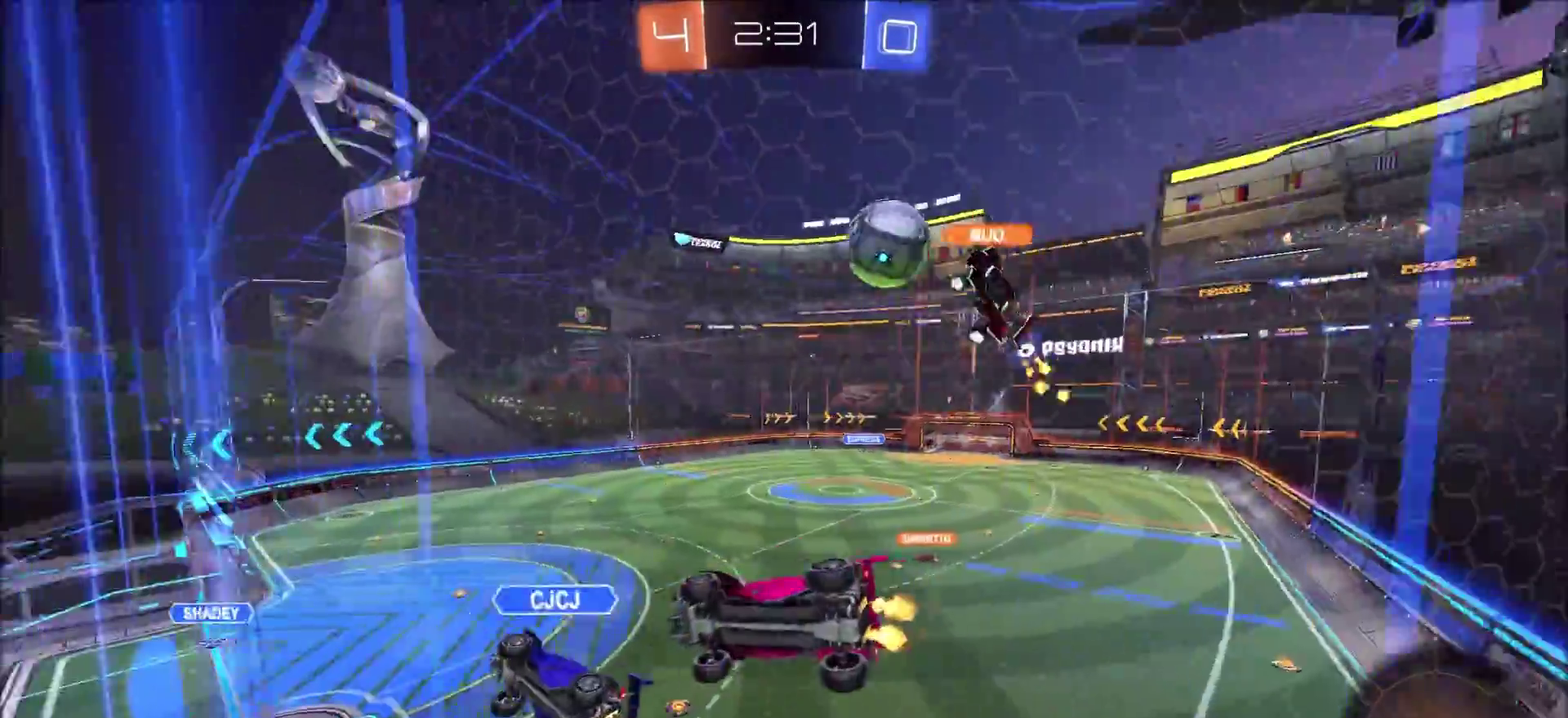
{"buttons": ["CIRCLE", "R2"], "left_stick": "center", "right_stick": "center", "events": [[50, "left_stick", "center"], [100, "left_stick", "up-right"], [217, "CIRCLE", "down"], [267, "TRIANGLE", "down"], [283, "left_stick", "center"], [400, "TRIANGLE", "up"]]}
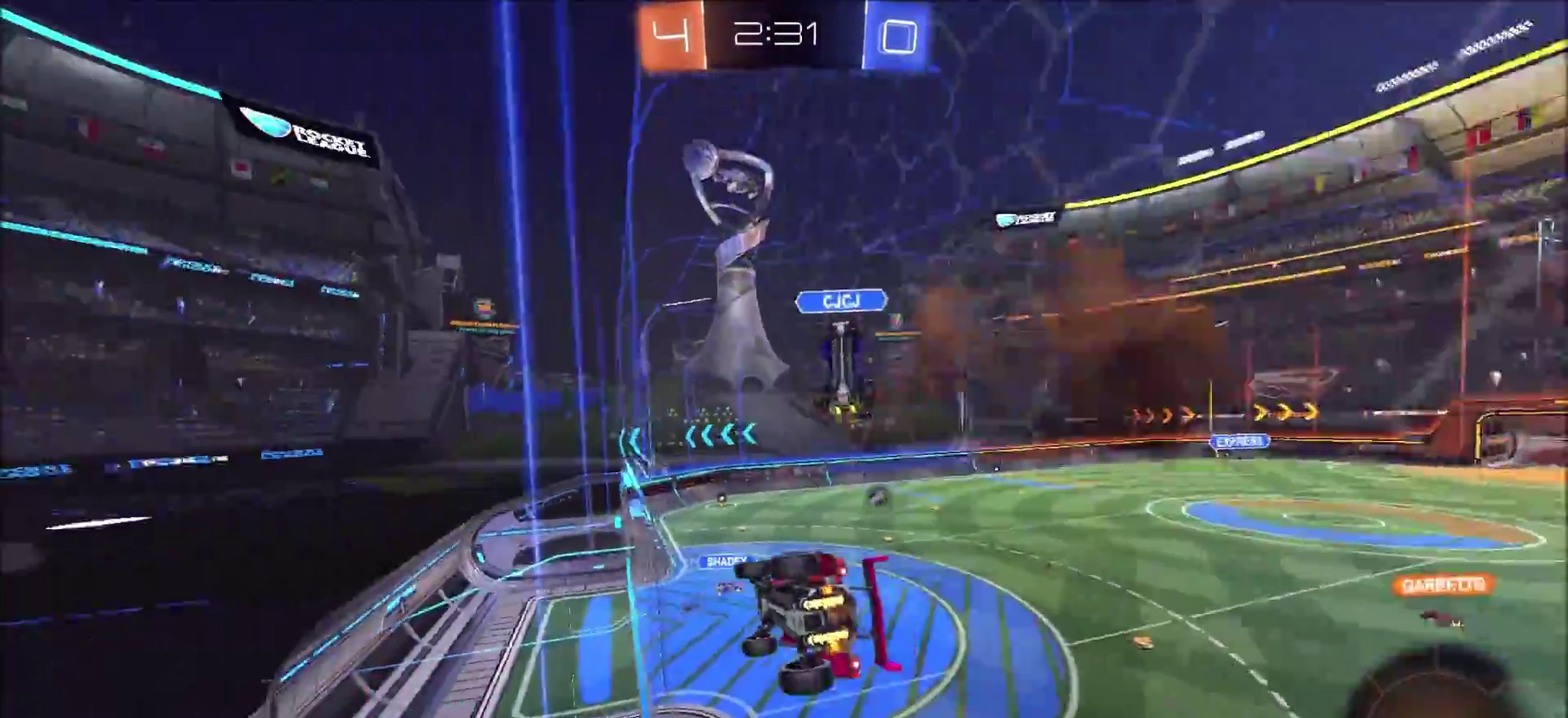
{"buttons": ["CROSS", "CIRCLE", "L1", "R2"], "left_stick": "down-left", "right_stick": "center", "events": [[100, "left_stick", "up-right"], [250, "left_stick", "right"], [333, "left_stick", "down-left"], [400, "CROSS", "down"], [400, "L1", "down"]]}
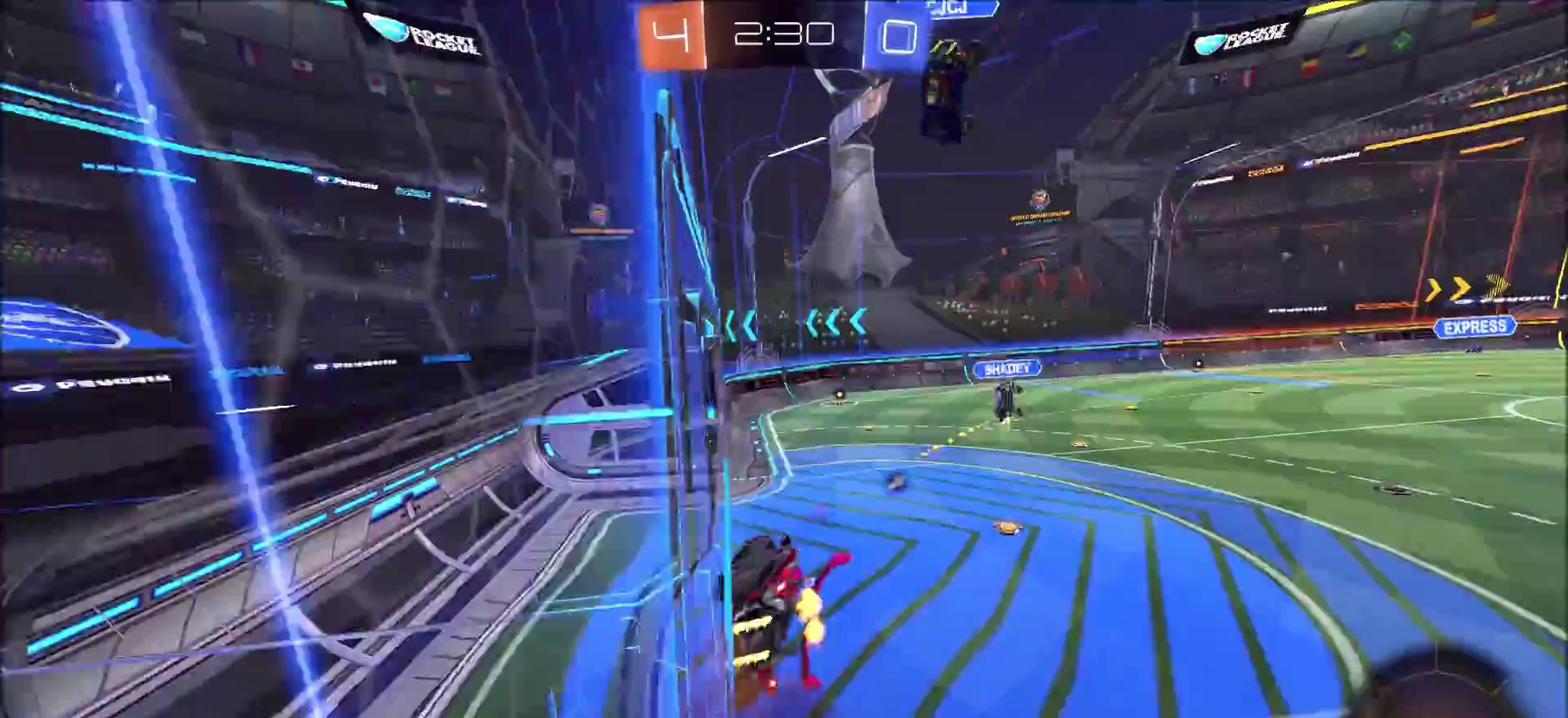
{"buttons": ["L1", "R2"], "left_stick": "up", "right_stick": "center", "events": [[83, "CROSS", "up"], [150, "CIRCLE", "up"], [150, "TRIANGLE", "down"], [250, "TRIANGLE", "up"], [283, "left_stick", "center"], [417, "left_stick", "up"]]}
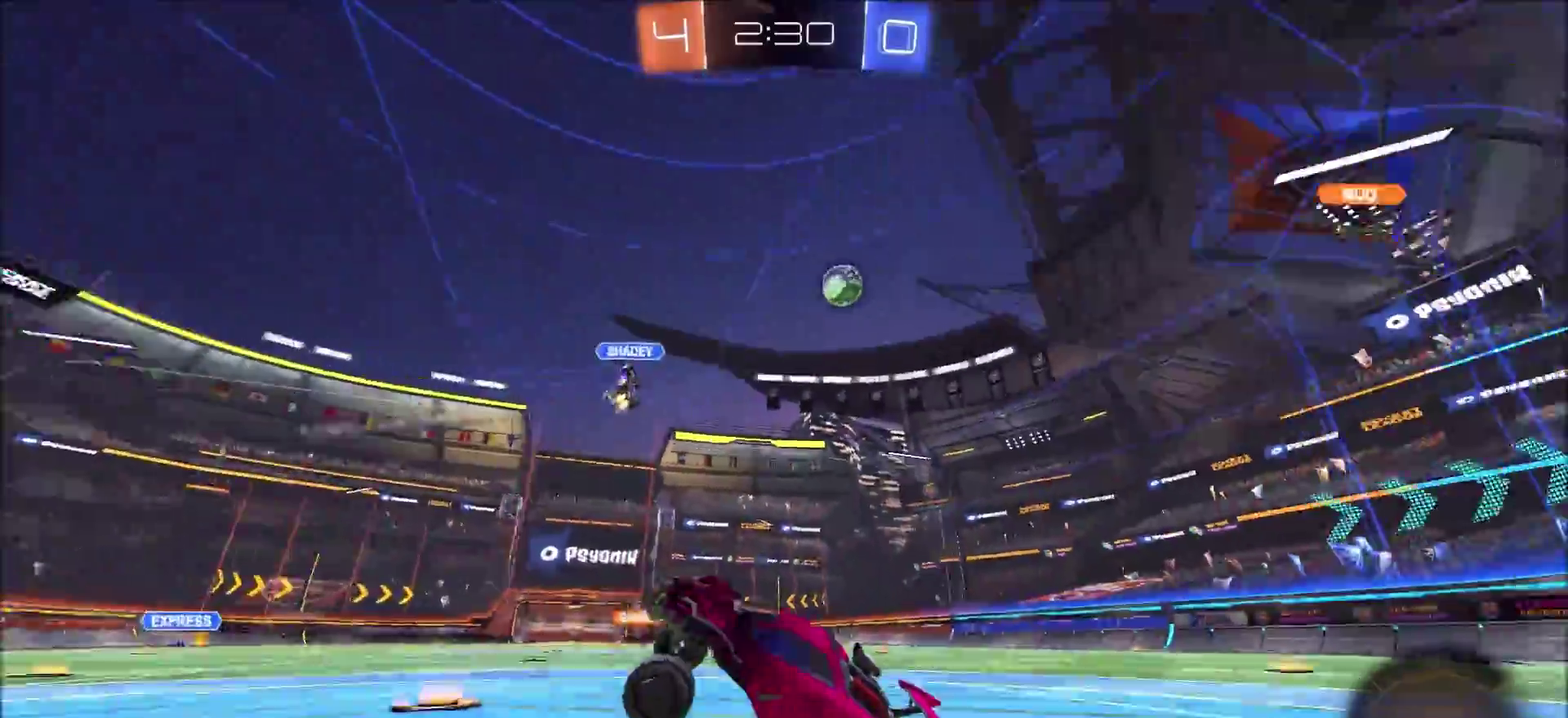
{"buttons": ["R2"], "left_stick": "left", "right_stick": "center", "events": [[50, "CROSS", "down"], [83, "L1", "up"], [150, "CROSS", "up"], [300, "left_stick", "center"], [467, "left_stick", "left"]]}
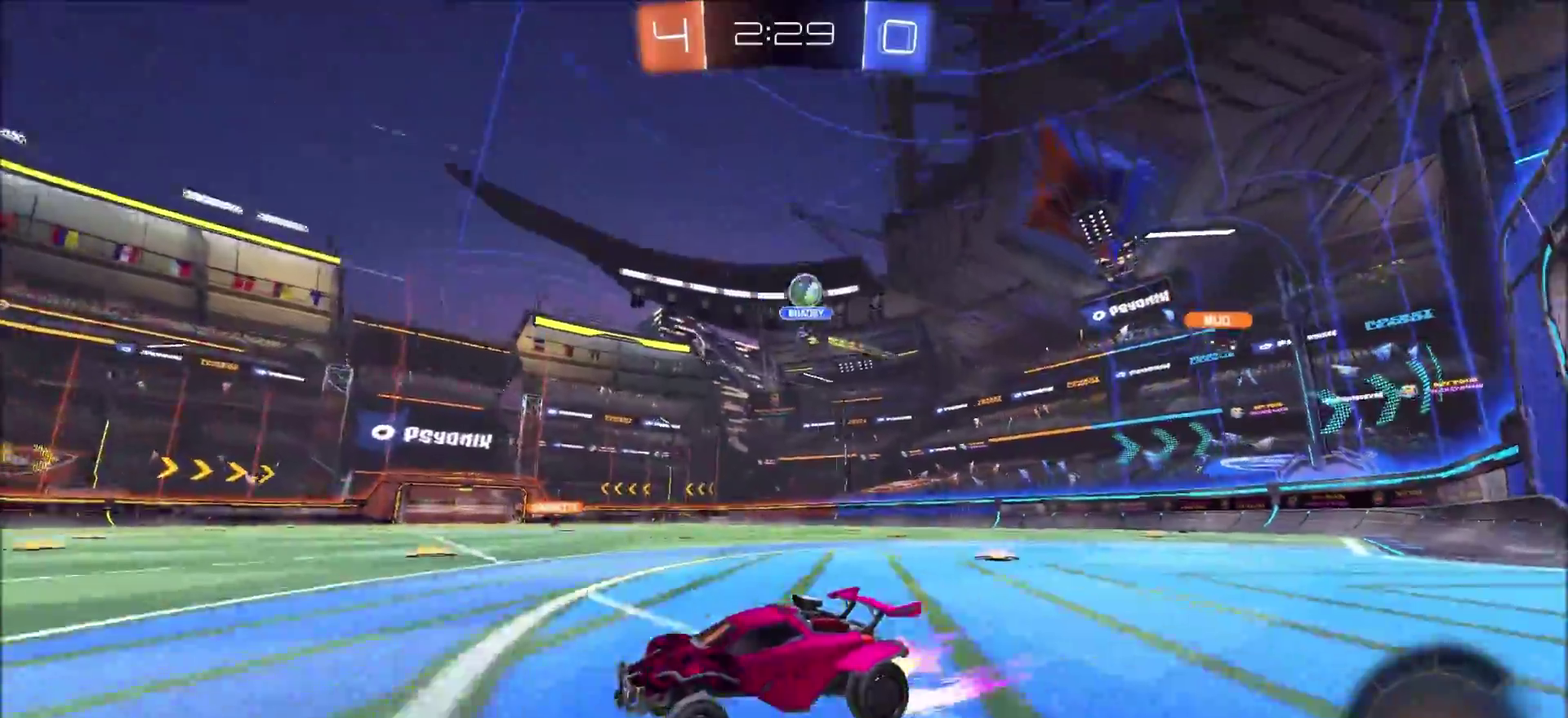
{"buttons": ["CIRCLE", "R2"], "left_stick": "center", "right_stick": "center", "events": [[100, "left_stick", "center"], [200, "CIRCLE", "down"], [233, "TRIANGLE", "down"], [383, "TRIANGLE", "up"]]}
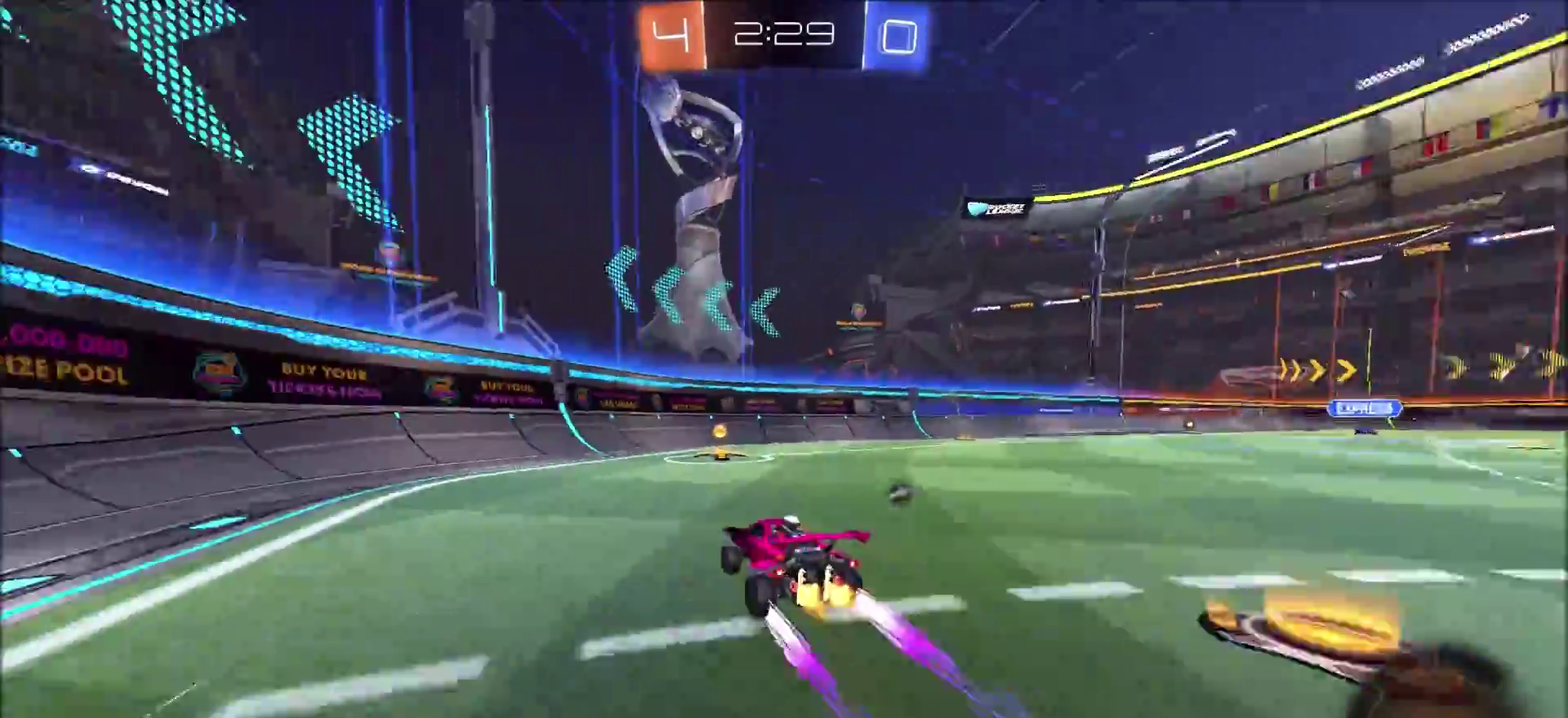
{"buttons": ["CIRCLE", "R2"], "left_stick": "up-right", "right_stick": "center", "events": [[133, "TRIANGLE", "down"], [167, "left_stick", "right"], [267, "left_stick", "up-right"], [300, "TRIANGLE", "up"]]}
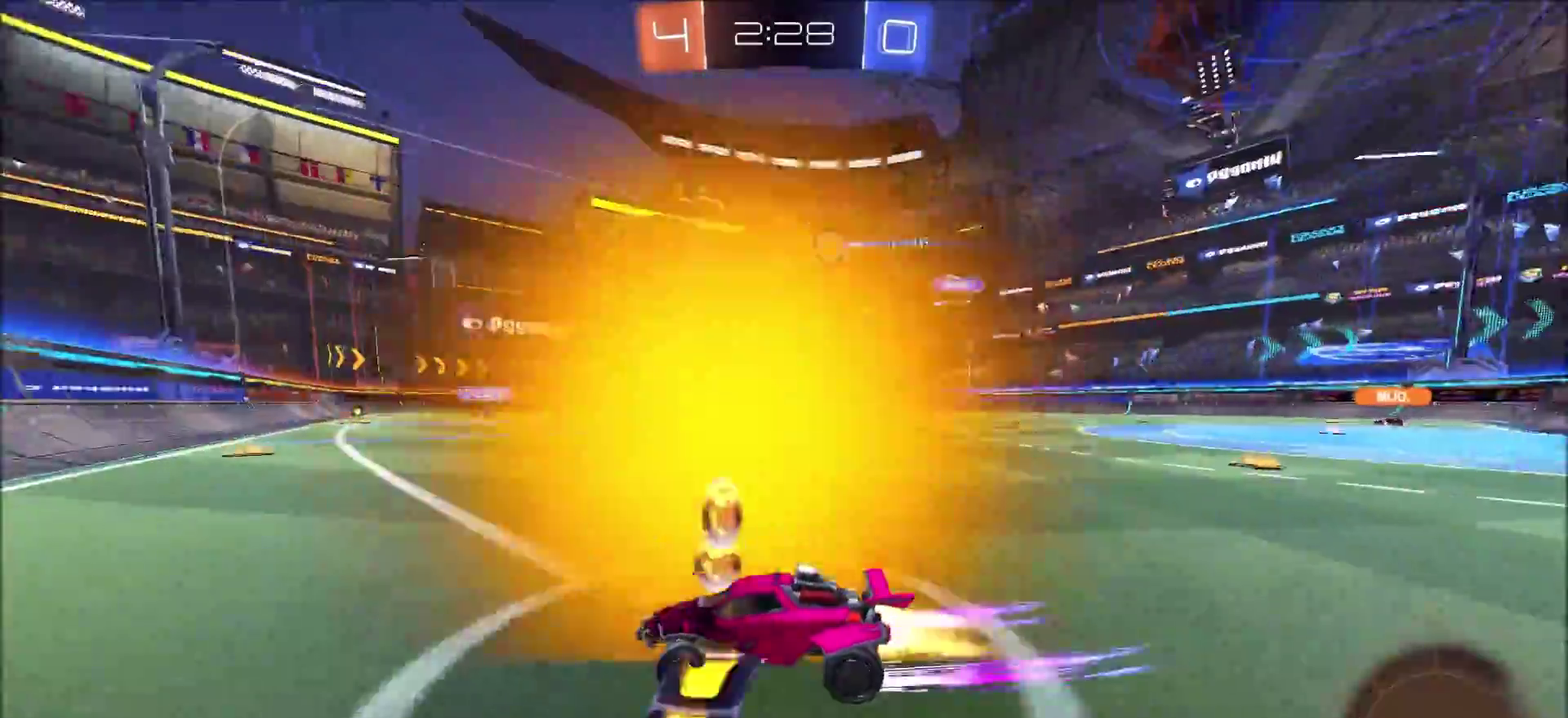
{"buttons": ["CIRCLE", "R2"], "left_stick": "up-right", "right_stick": "center", "events": []}
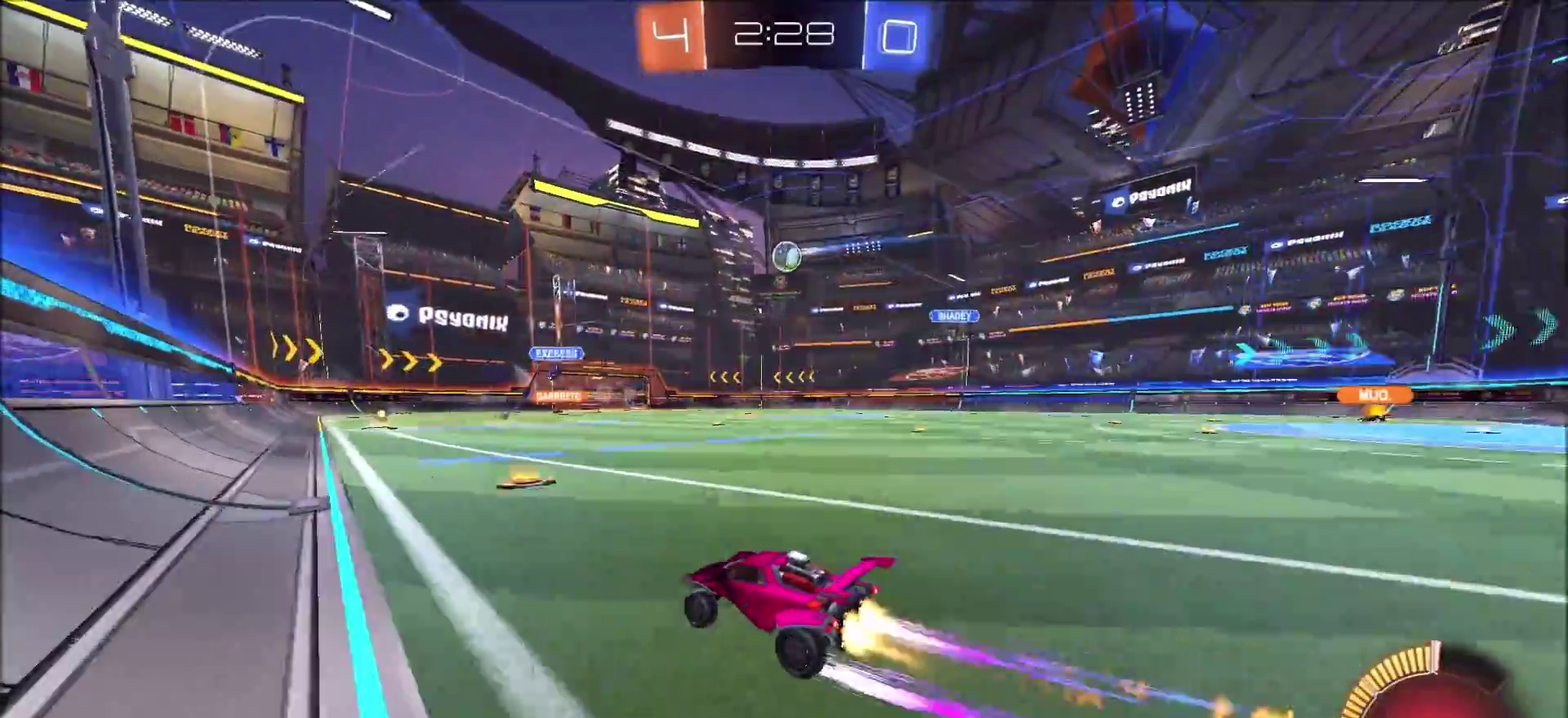
{"buttons": ["R2"], "left_stick": "center", "right_stick": "center", "events": [[67, "left_stick", "center"], [183, "CIRCLE", "up"]]}
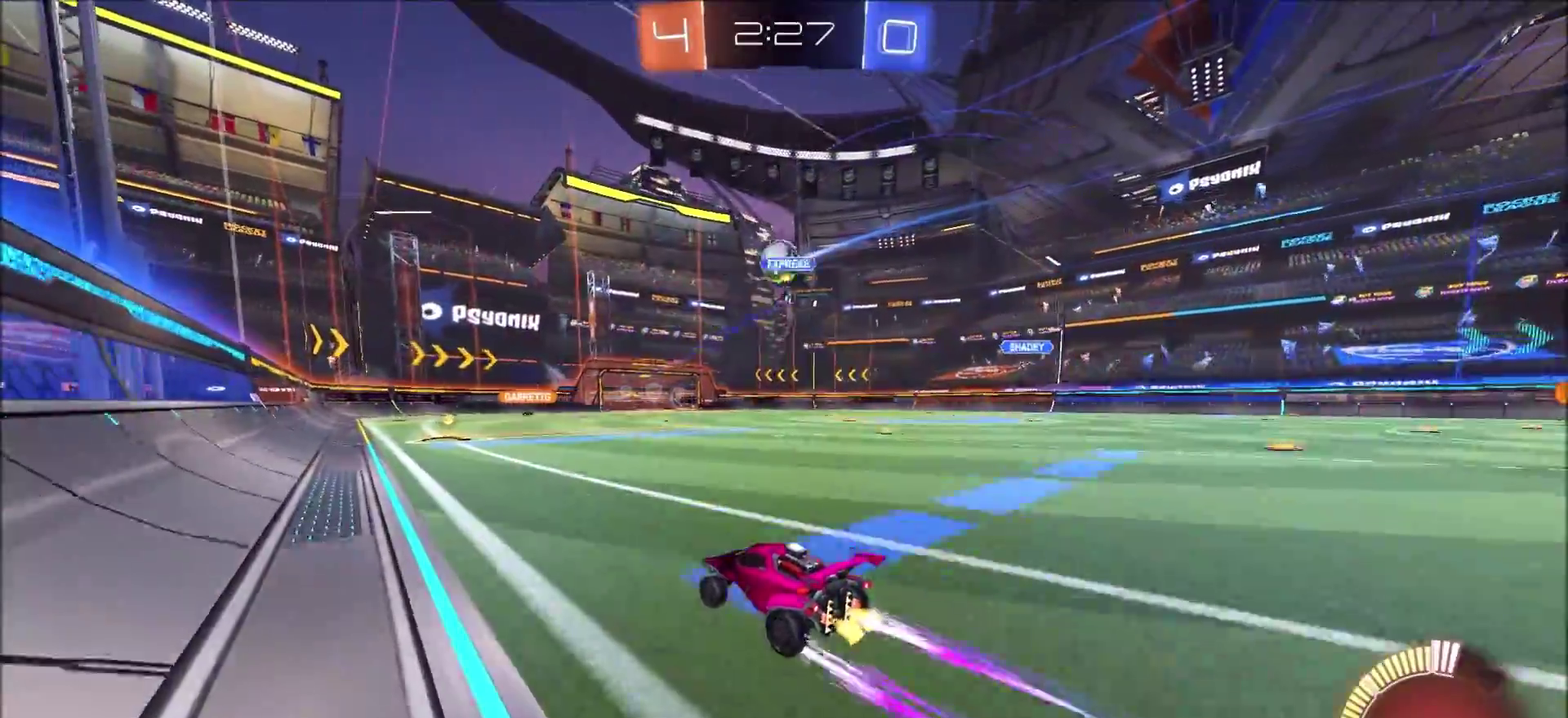
{"buttons": ["R2"], "left_stick": "center", "right_stick": "center", "events": []}
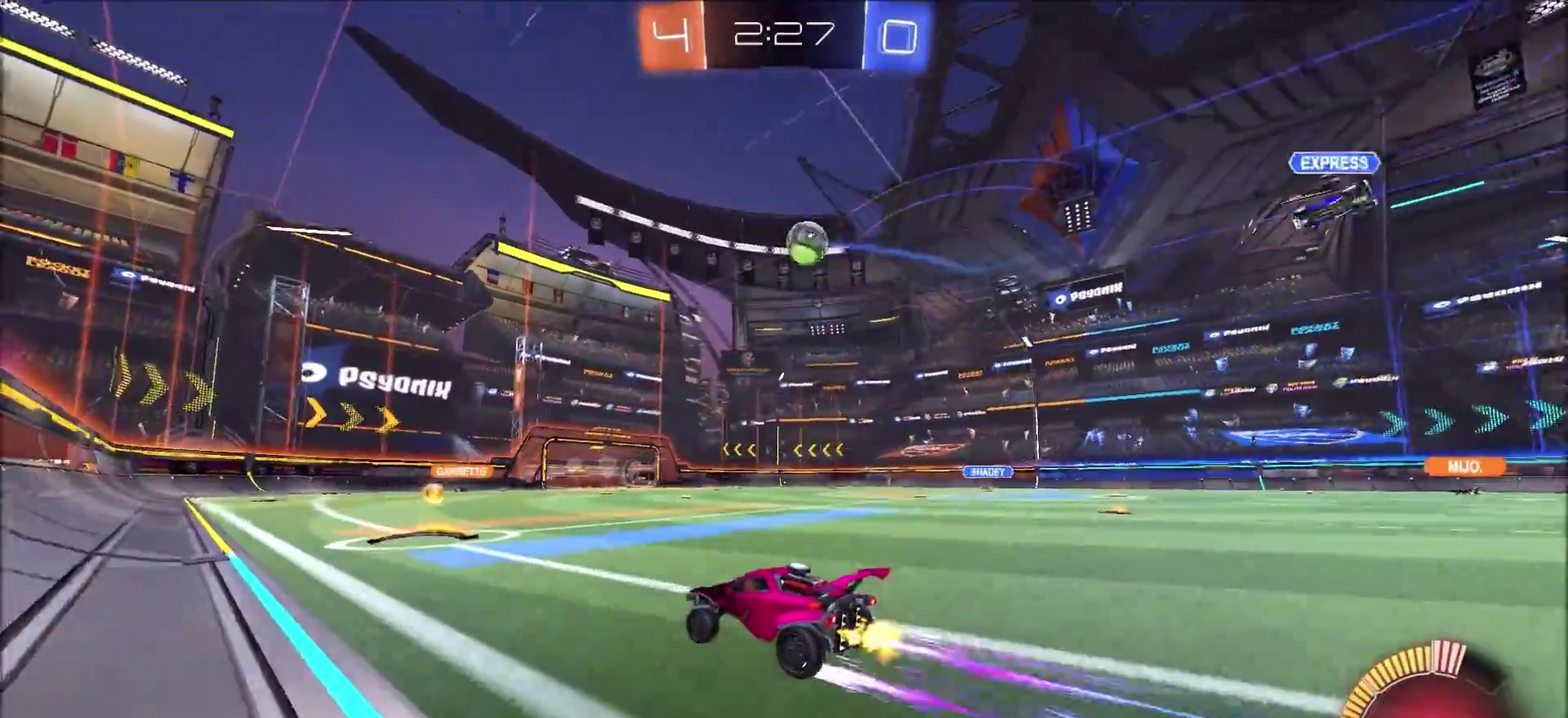
{"buttons": ["R2"], "left_stick": "center", "right_stick": "center", "events": []}
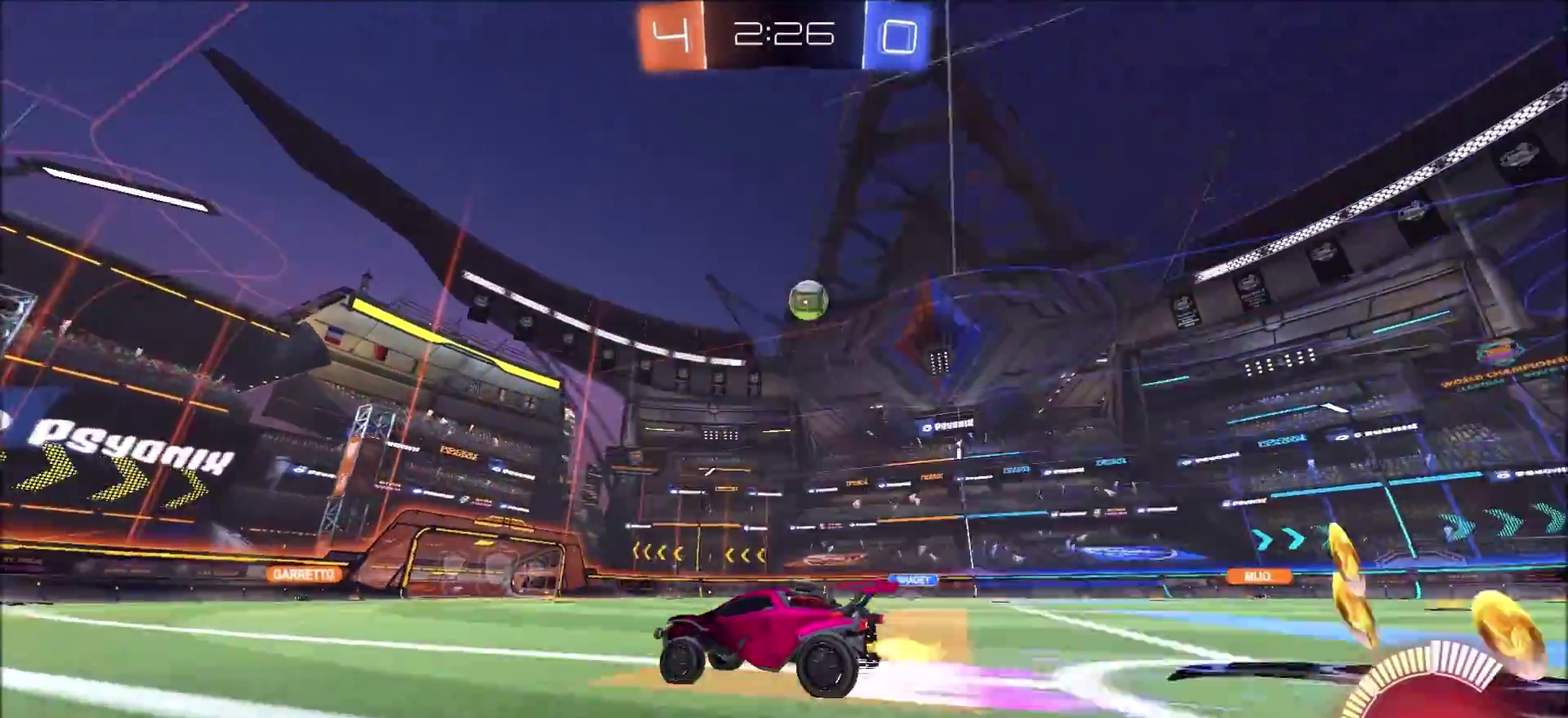
{"buttons": ["R2"], "left_stick": "center", "right_stick": "center", "events": []}
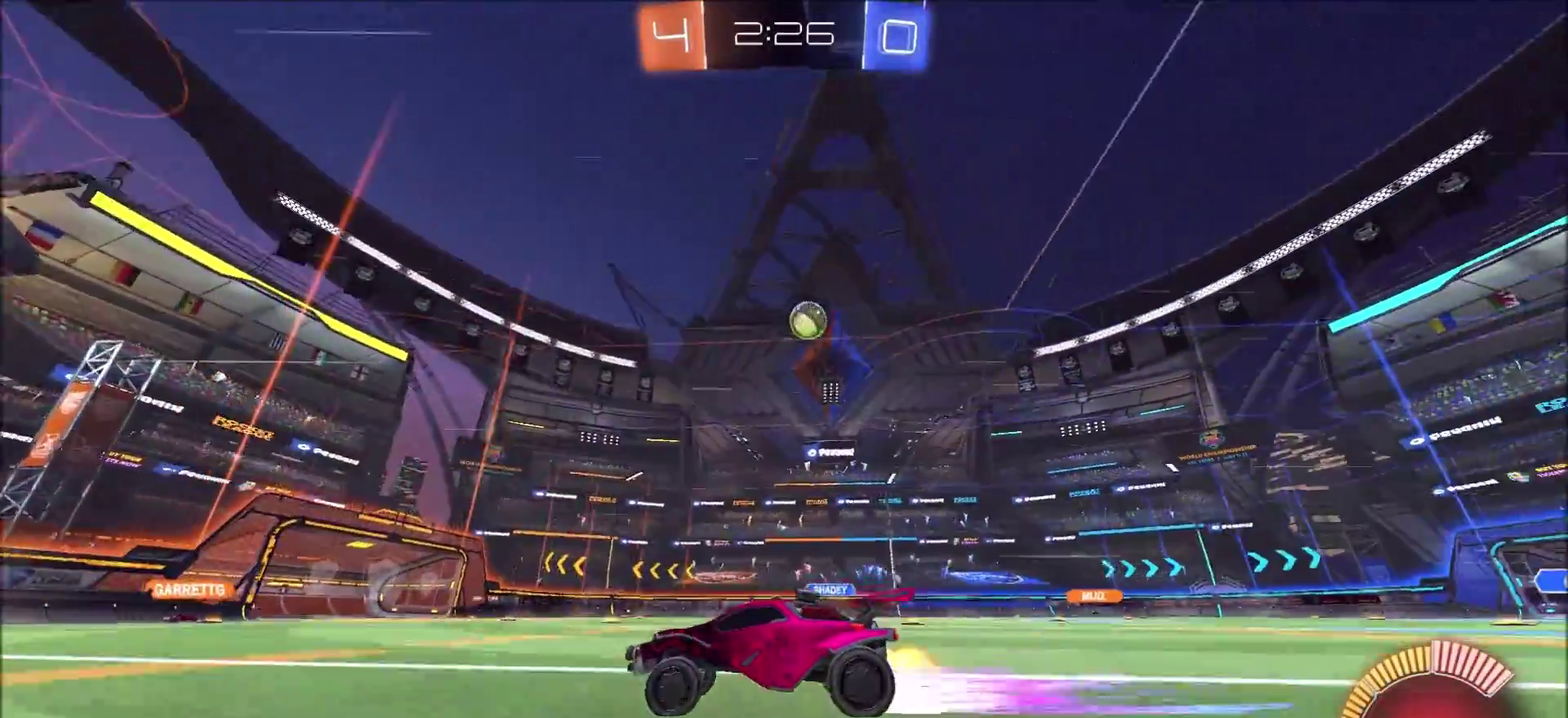
{"buttons": [], "left_stick": "right", "right_stick": "center", "events": [[250, "left_stick", "right"], [333, "R2", "up"]]}
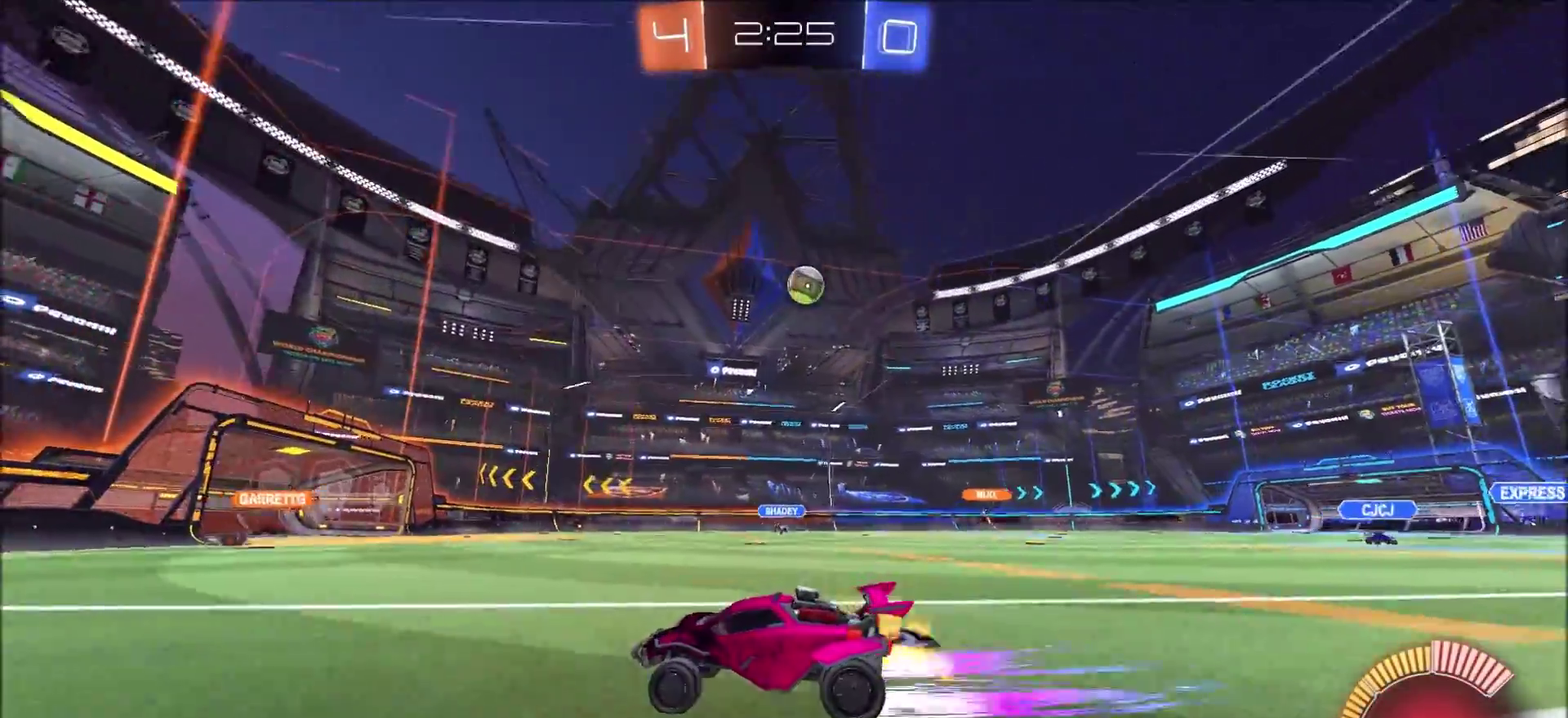
{"buttons": ["R2"], "left_stick": "up-right", "right_stick": "center", "events": [[33, "L1", "down"], [150, "L1", "up"], [400, "R2", "down"], [483, "left_stick", "up-right"]]}
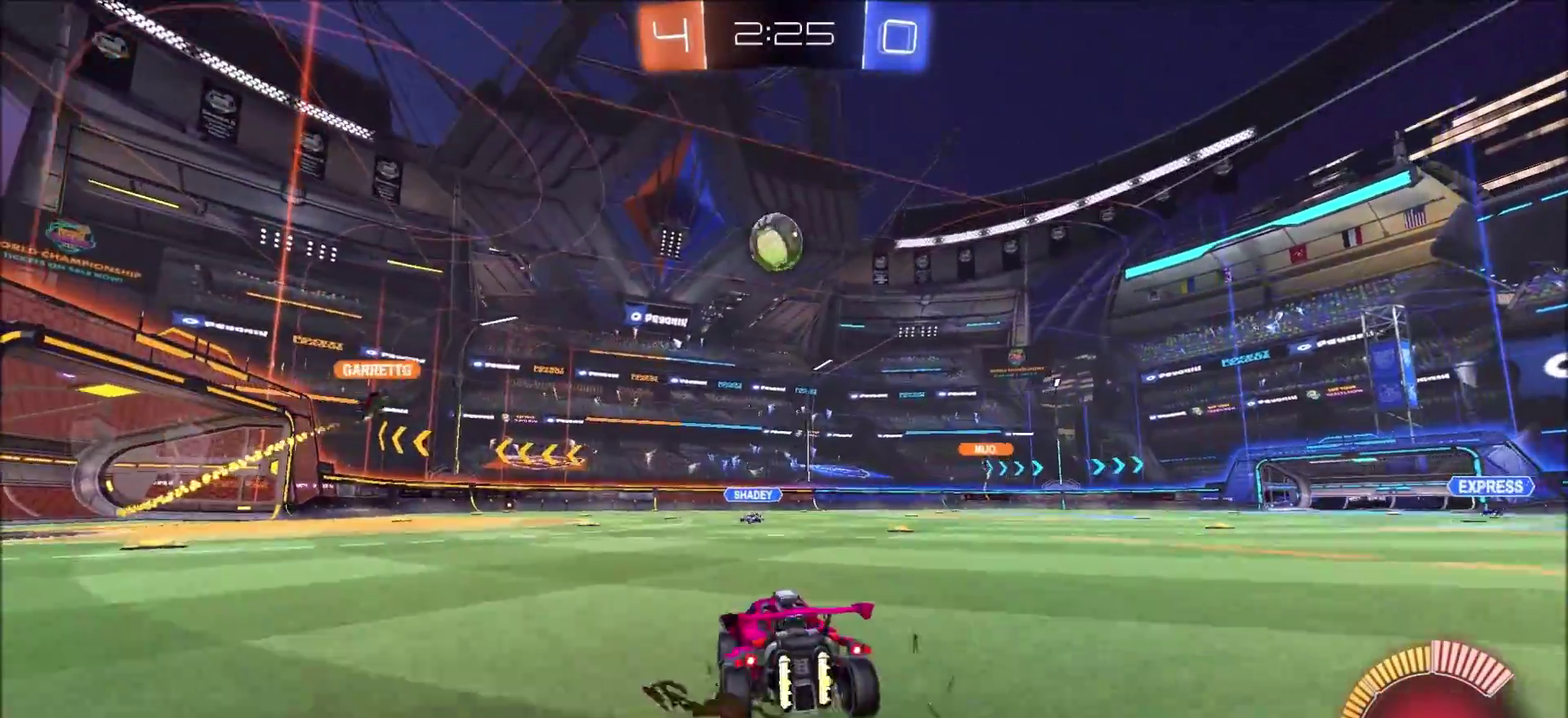
{"buttons": ["CIRCLE", "R2"], "left_stick": "up-right", "right_stick": "center", "events": [[33, "CIRCLE", "down"]]}
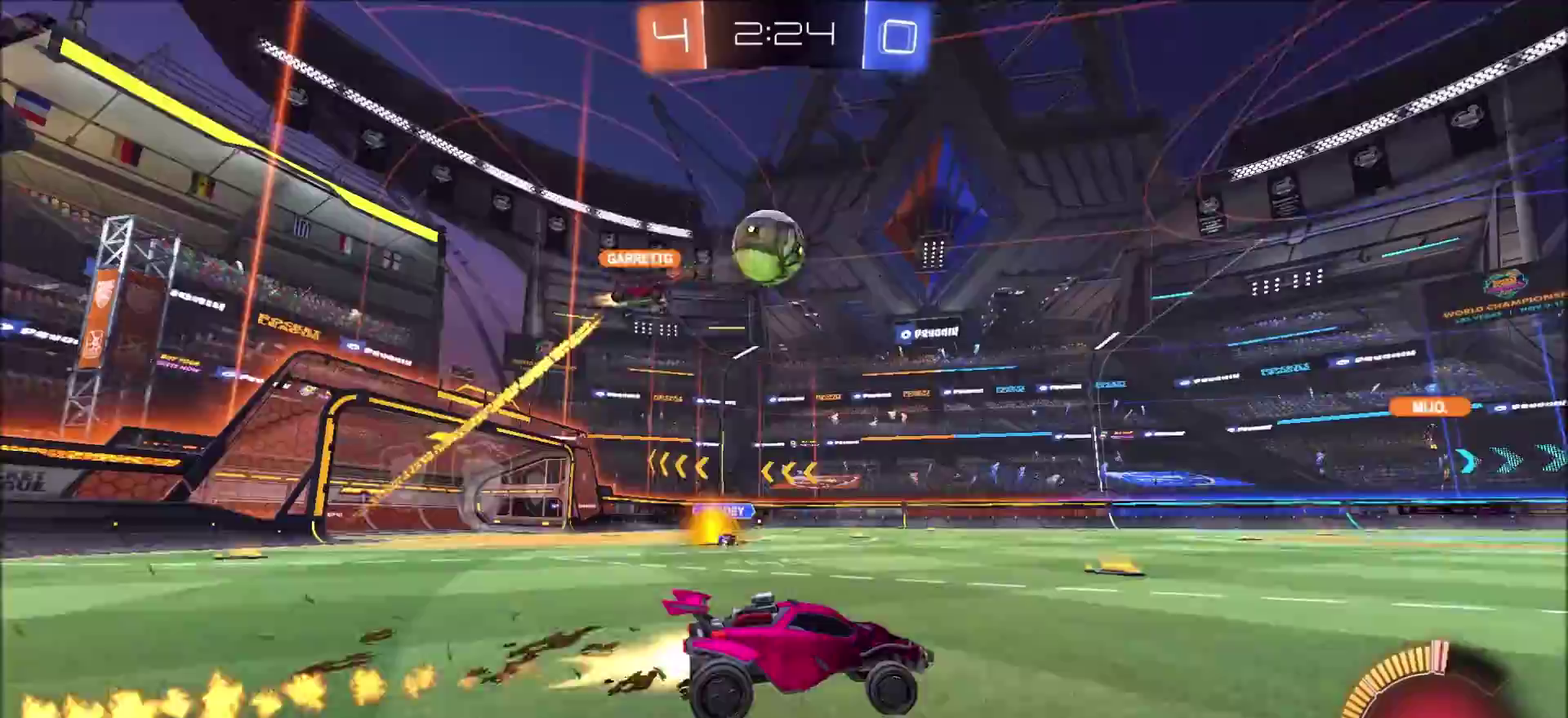
{"buttons": ["CIRCLE", "R2"], "left_stick": "left", "right_stick": "center", "events": [[217, "left_stick", "left"]]}